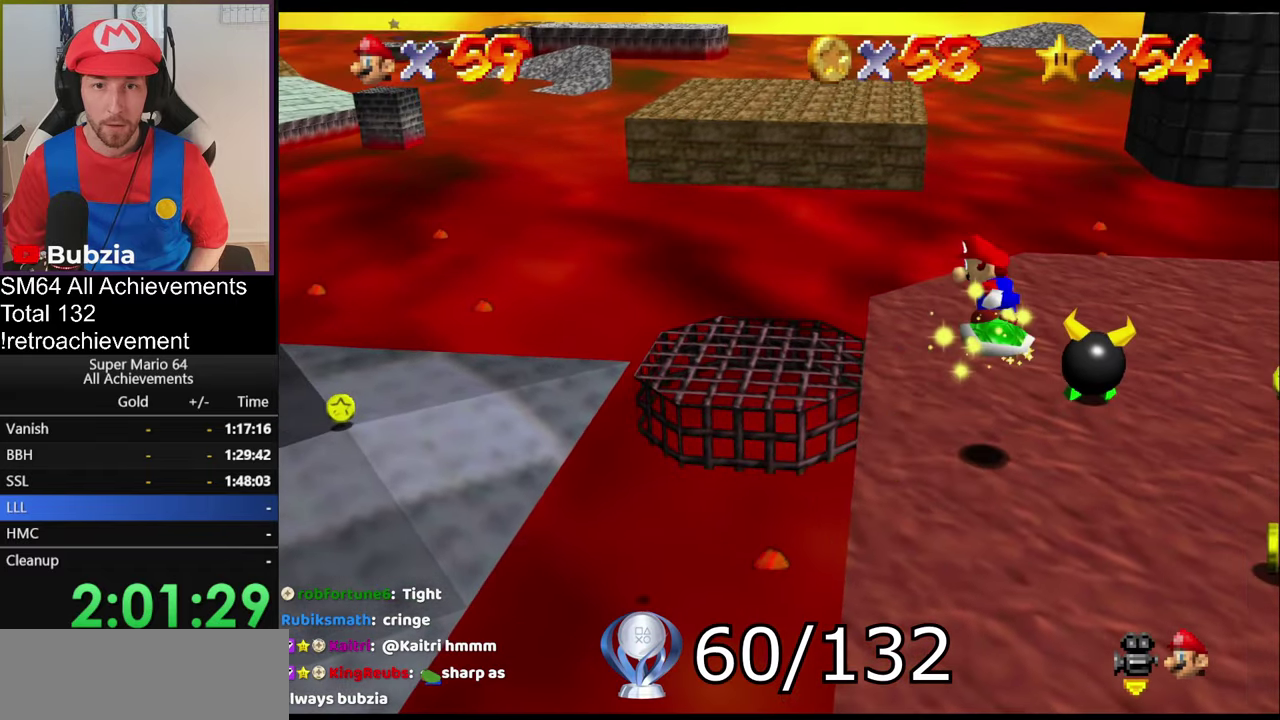
Gameplay with a controller (Nintendo layout); each line is a JSON object with the inputs held at the frame after it. "events" lists button and stick changes between this image and that frame as [ms after this image, input, new state], when the widget could be followed in between. Not read: L3 R3.
{"buttons": [], "left_stick": "left", "events": []}
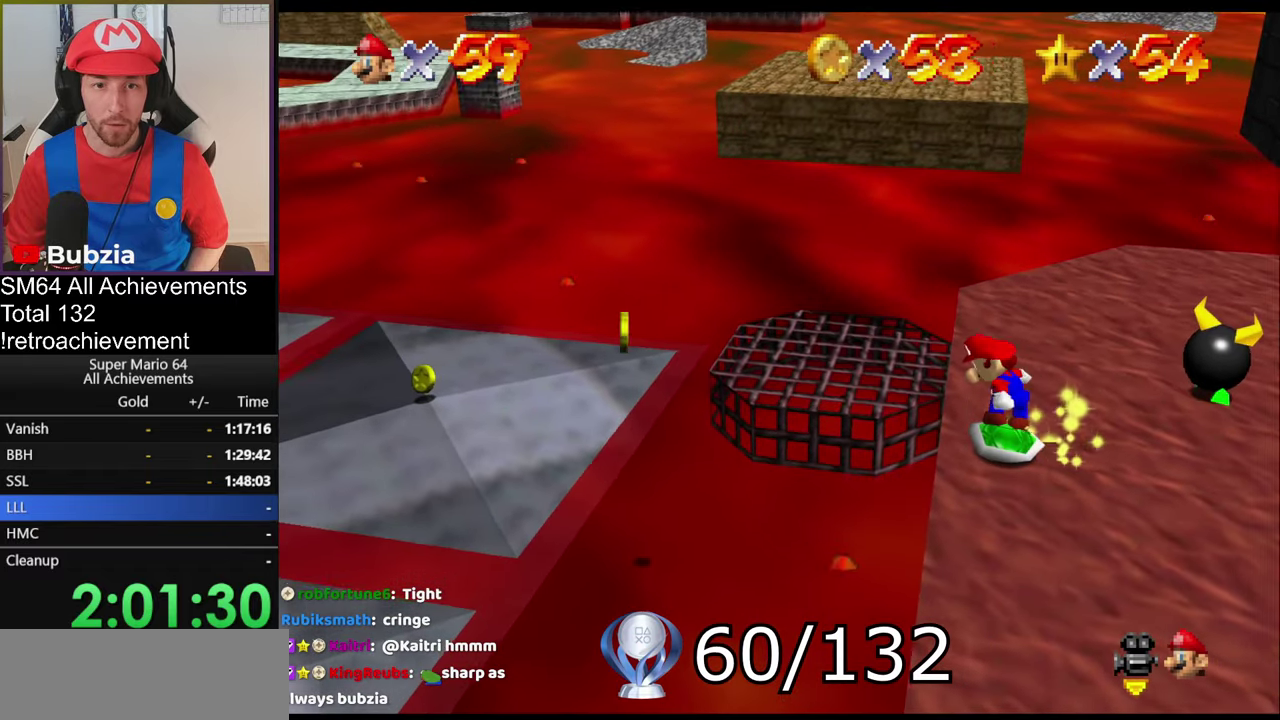
{"buttons": [], "left_stick": "up-left", "events": [[16, "A", "down"], [133, "A", "up"], [417, "left_stick", "up-left"]]}
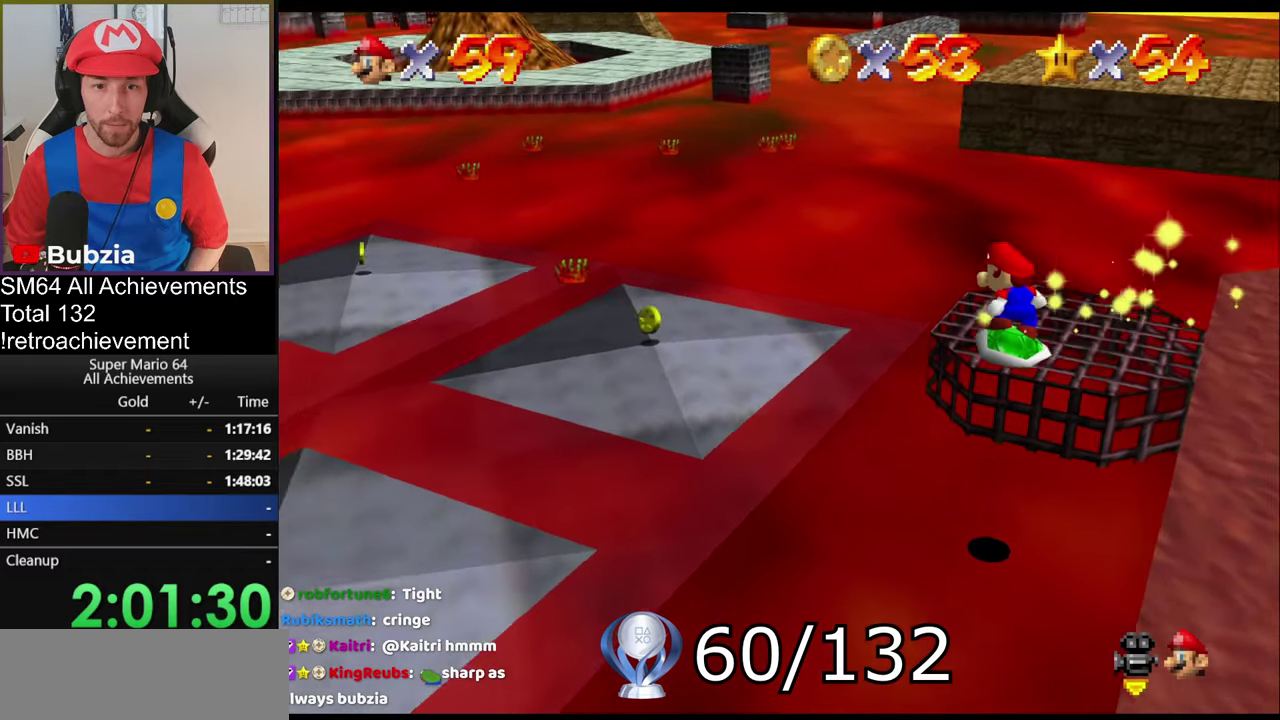
{"buttons": [], "left_stick": "up", "events": [[67, "left_stick", "center"], [317, "left_stick", "right"], [484, "left_stick", "up"]]}
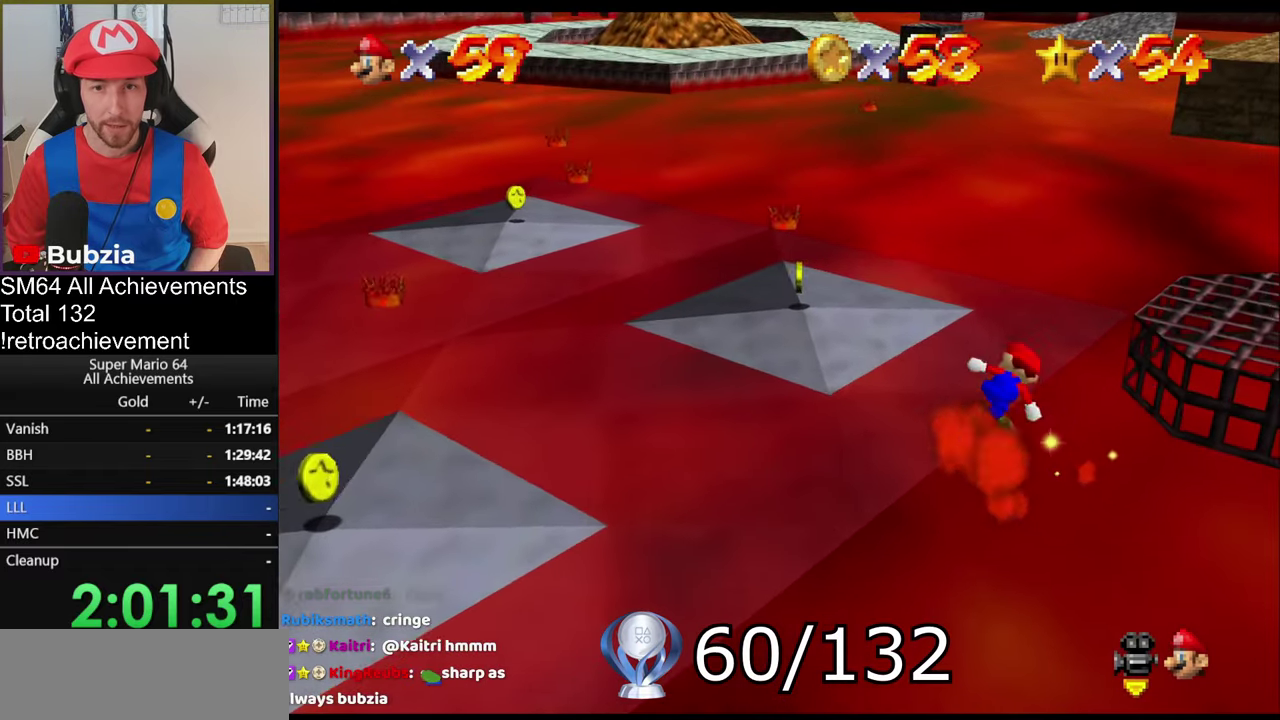
{"buttons": [], "left_stick": "up-left", "events": [[83, "left_stick", "up-left"]]}
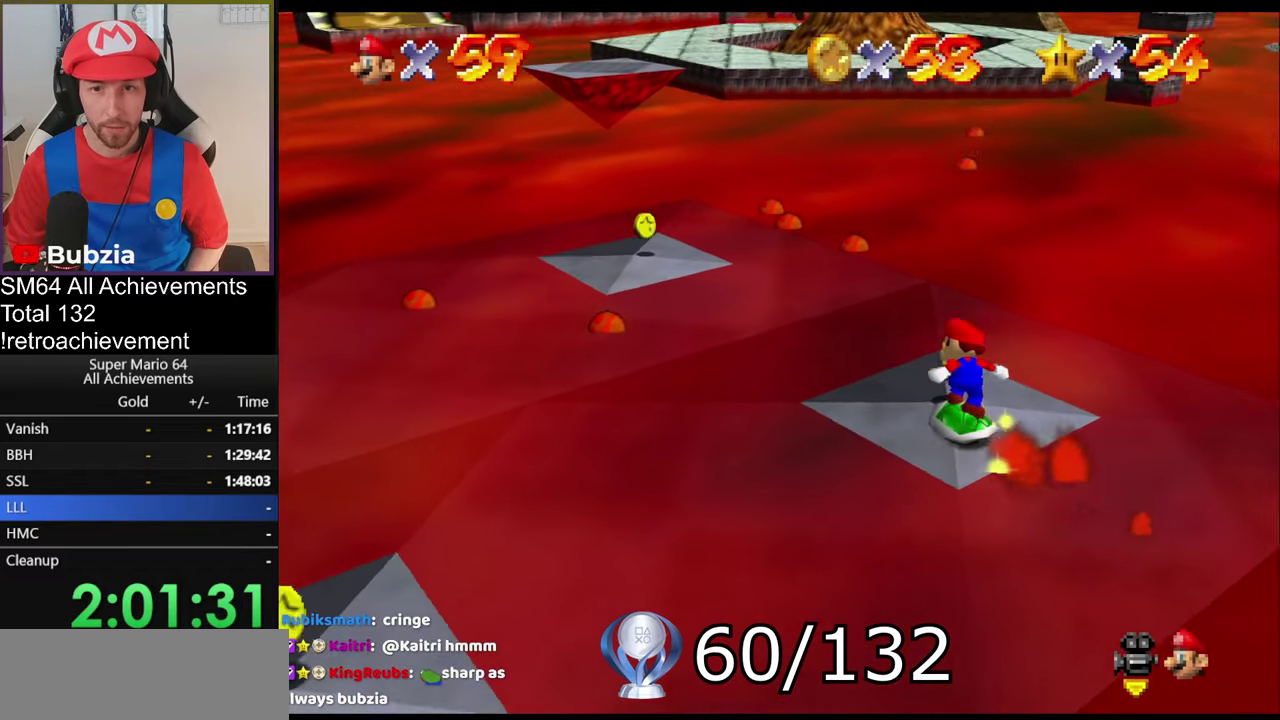
{"buttons": ["C_RIGHT"], "left_stick": "up-left", "events": [[34, "C_RIGHT", "down"], [150, "C_RIGHT", "up"], [184, "left_stick", "up"], [384, "C_RIGHT", "down"], [434, "left_stick", "up-left"]]}
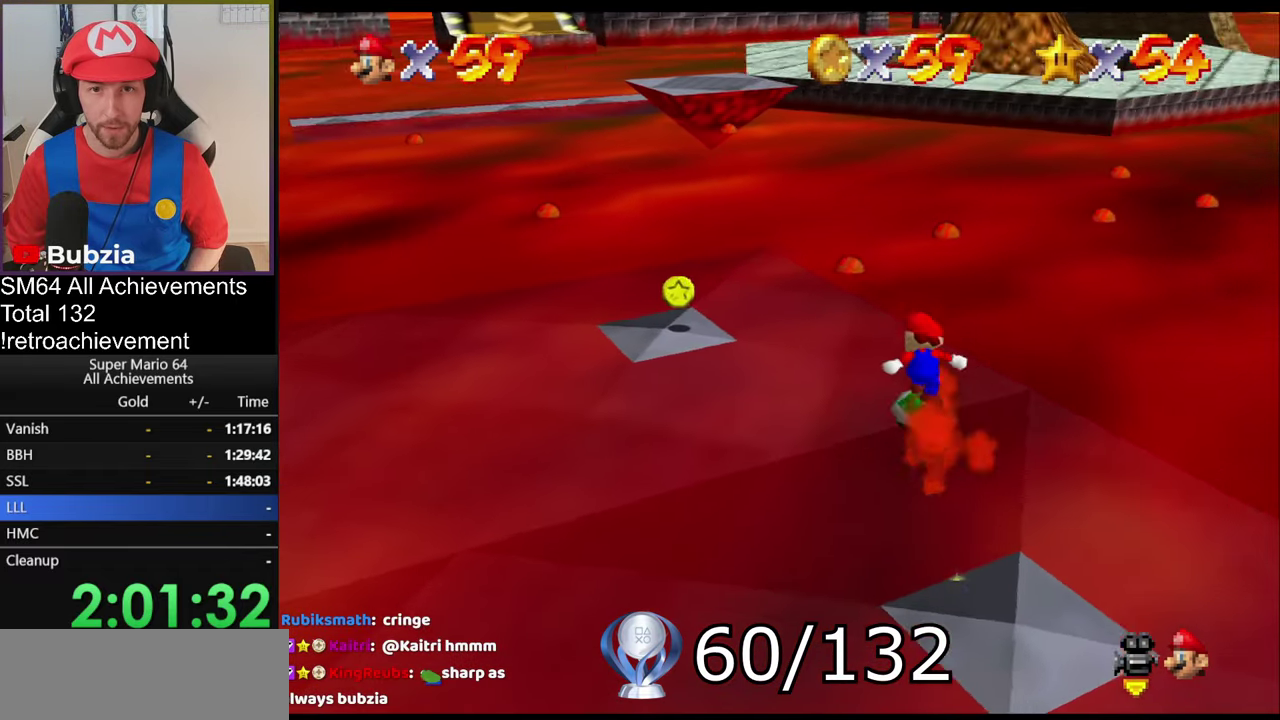
{"buttons": ["C_RIGHT"], "left_stick": "up-left", "events": [[50, "C_RIGHT", "up"], [200, "C_RIGHT", "down"], [317, "C_RIGHT", "up"], [417, "C_RIGHT", "down"]]}
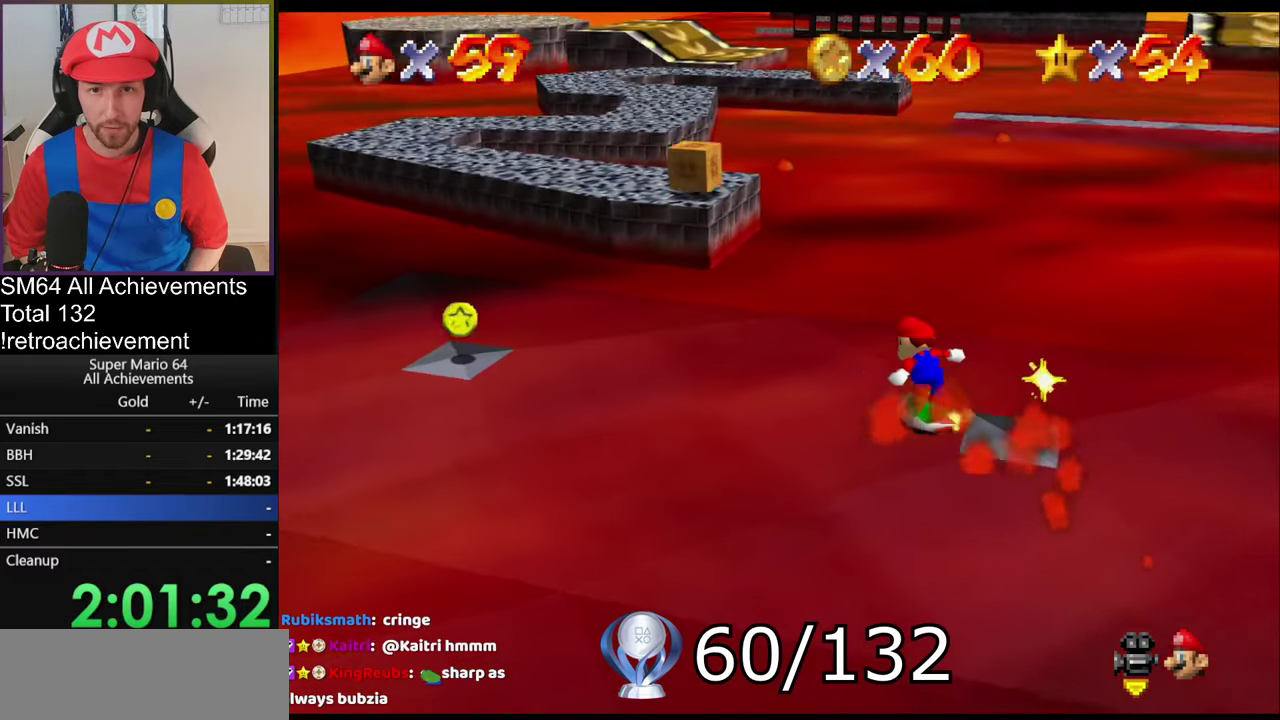
{"buttons": [], "left_stick": "up-left", "events": [[100, "C_RIGHT", "up"], [217, "C_RIGHT", "down"], [434, "C_RIGHT", "up"]]}
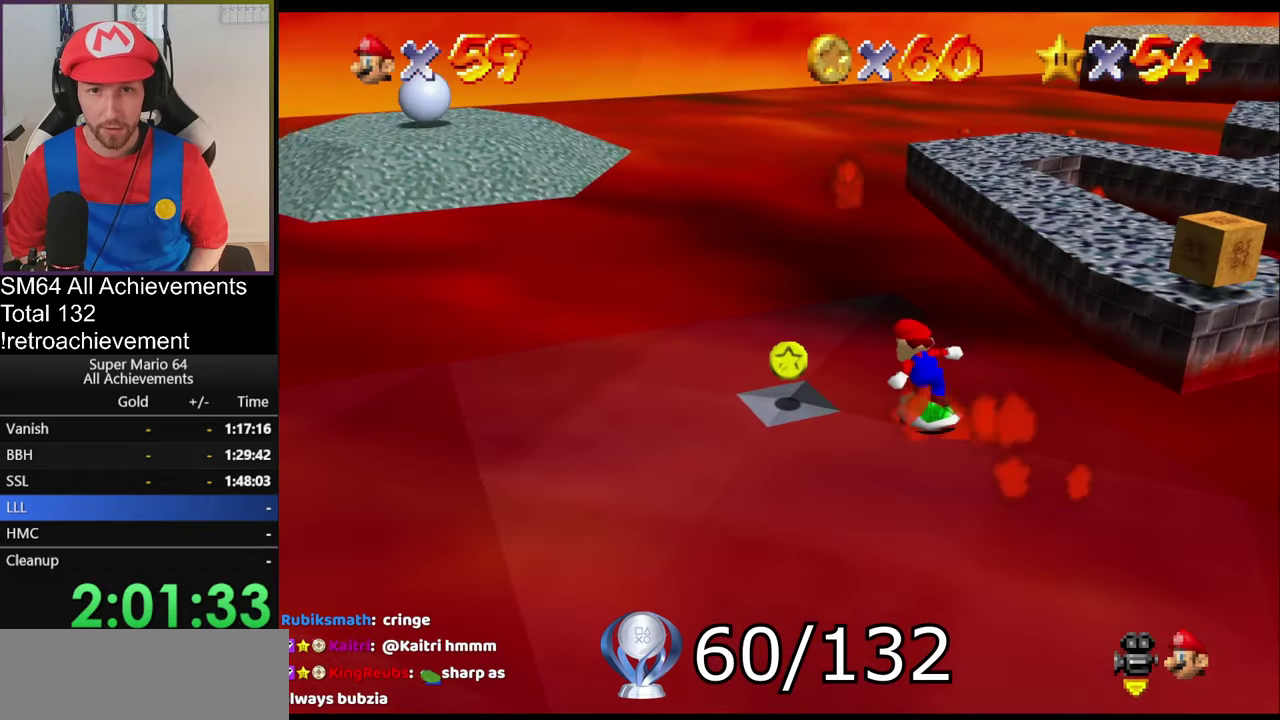
{"buttons": [], "left_stick": "left", "events": [[16, "C_RIGHT", "down"], [133, "C_RIGHT", "up"], [150, "left_stick", "left"], [250, "C_RIGHT", "down"], [300, "C_RIGHT", "up"]]}
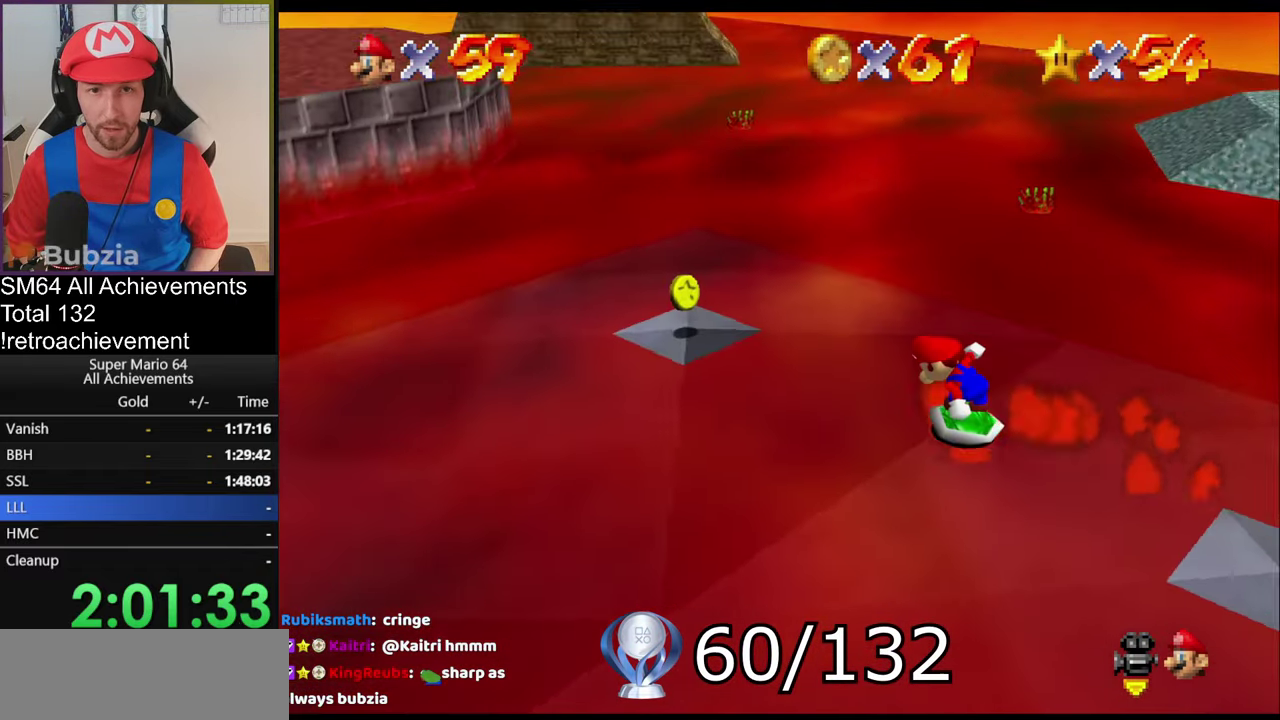
{"buttons": [], "left_stick": "up", "events": [[134, "left_stick", "up-left"], [217, "left_stick", "up"]]}
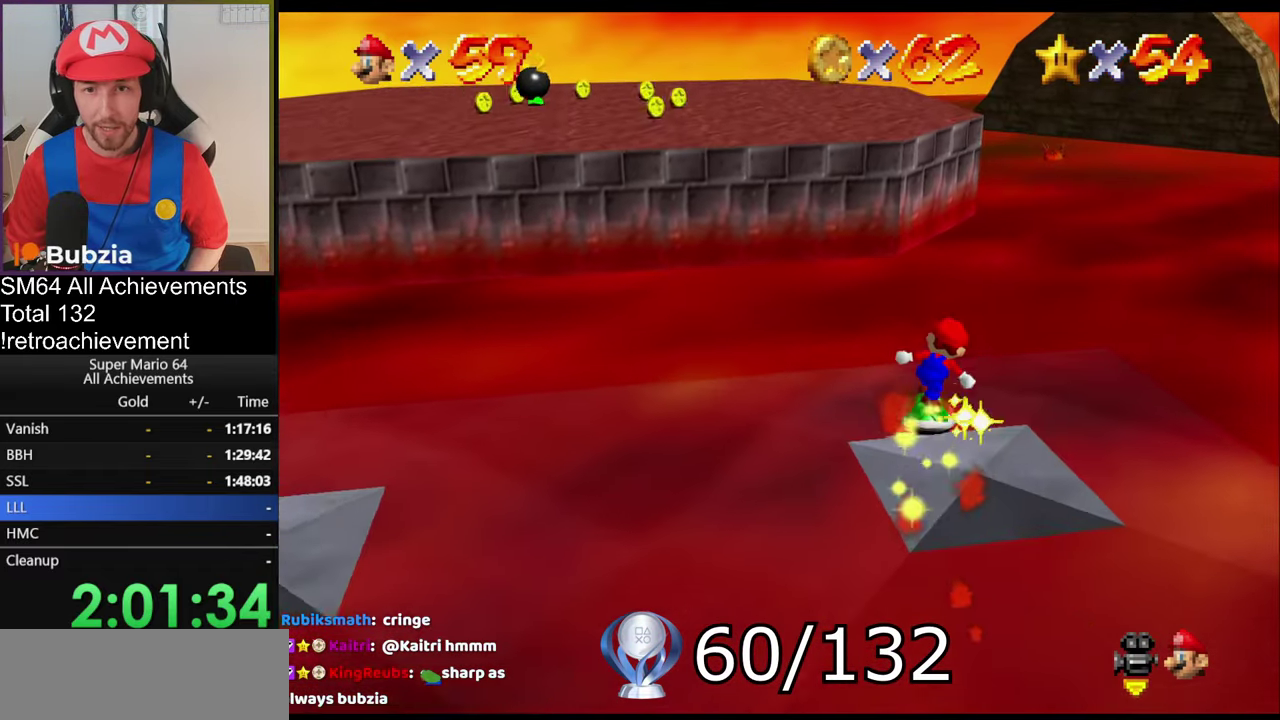
{"buttons": ["A"], "left_stick": "down-right", "events": [[100, "left_stick", "up-left"], [217, "A", "down"], [267, "left_stick", "up"], [467, "left_stick", "down-right"]]}
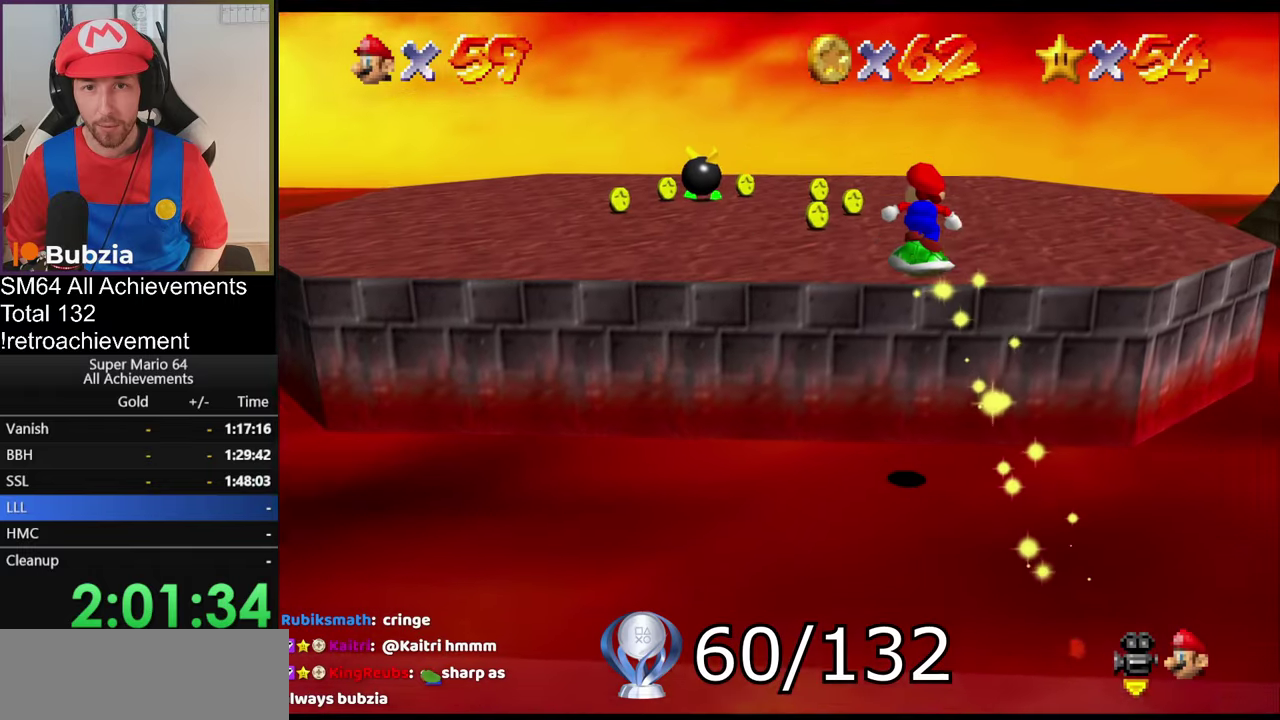
{"buttons": [], "left_stick": "up", "events": [[133, "left_stick", "right"], [267, "left_stick", "up"], [400, "A", "up"]]}
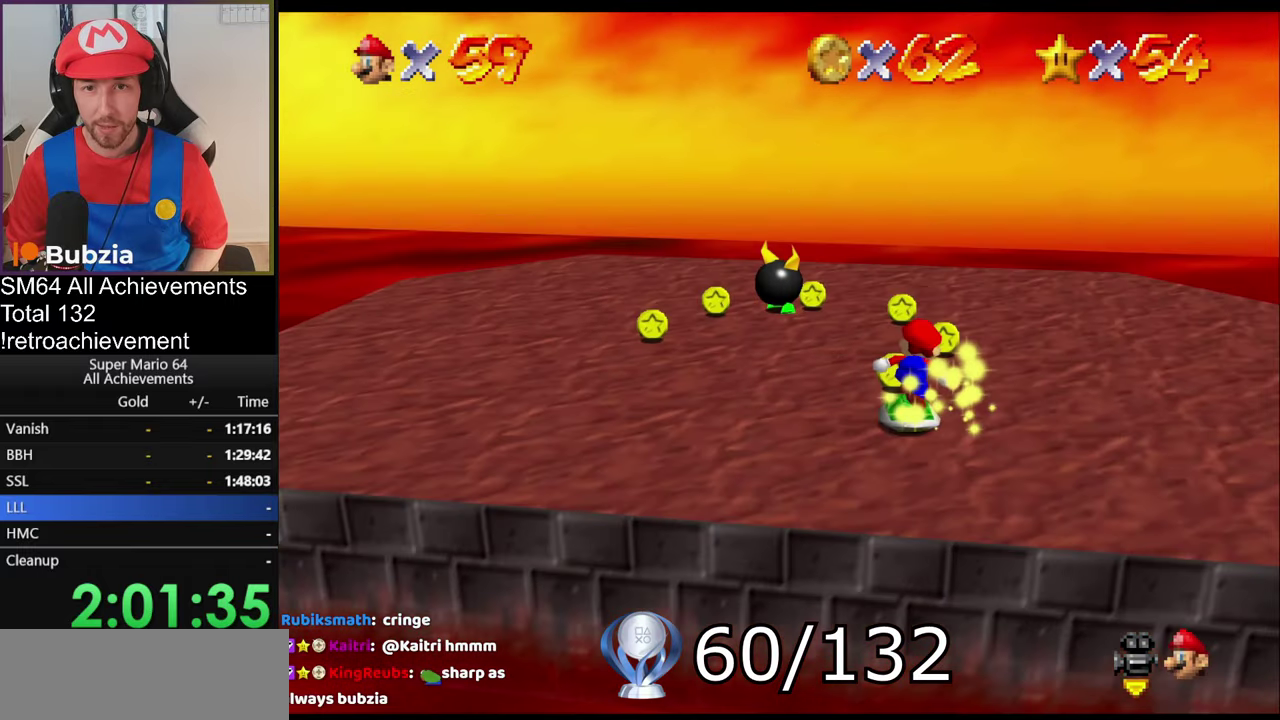
{"buttons": [], "left_stick": "up-left", "events": [[100, "left_stick", "up-right"], [234, "left_stick", "up"], [401, "left_stick", "up-left"]]}
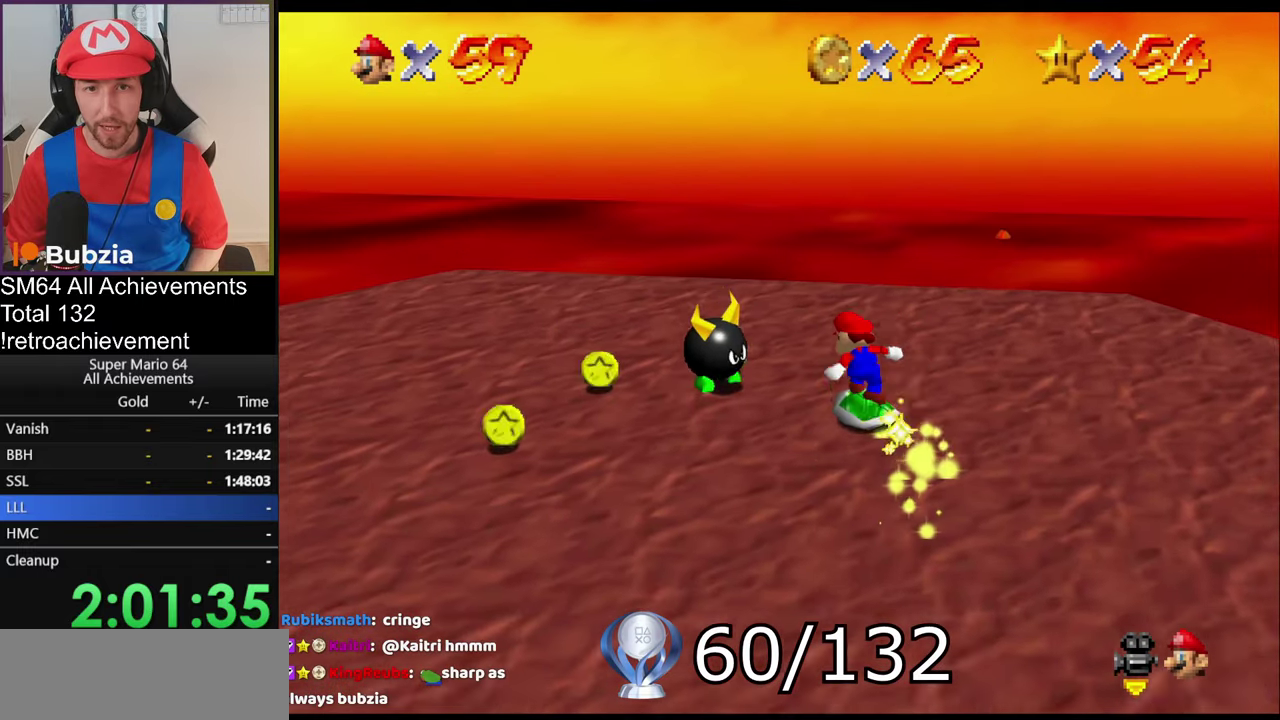
{"buttons": [], "left_stick": "left", "events": [[300, "left_stick", "left"]]}
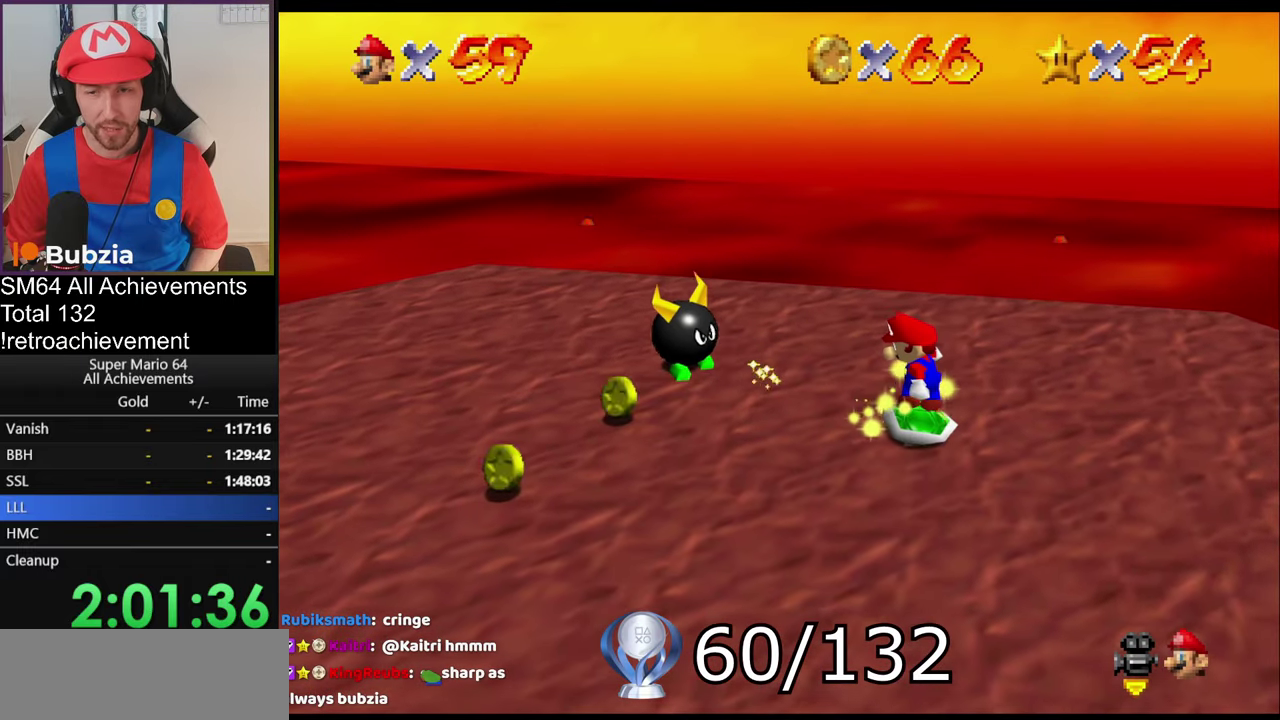
{"buttons": [], "left_stick": "left", "events": []}
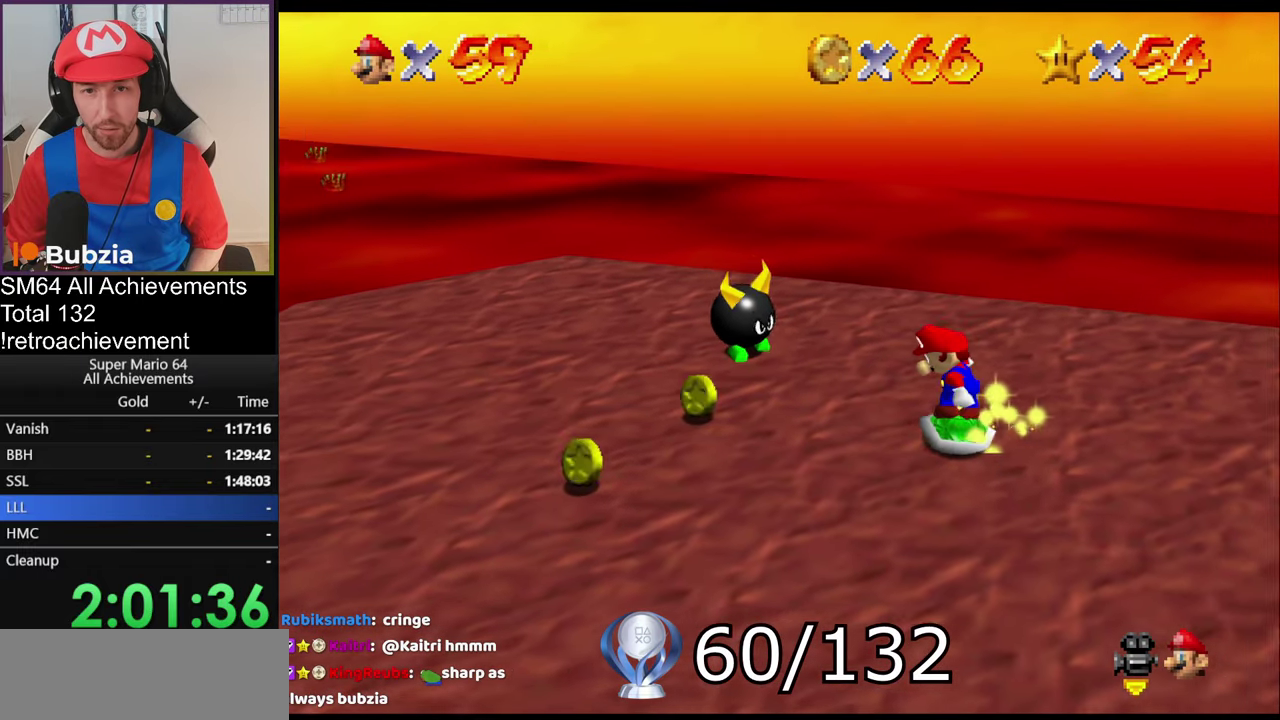
{"buttons": [], "left_stick": "up", "events": [[50, "left_stick", "down-left"], [233, "left_stick", "left"], [333, "left_stick", "up-left"], [450, "left_stick", "up"]]}
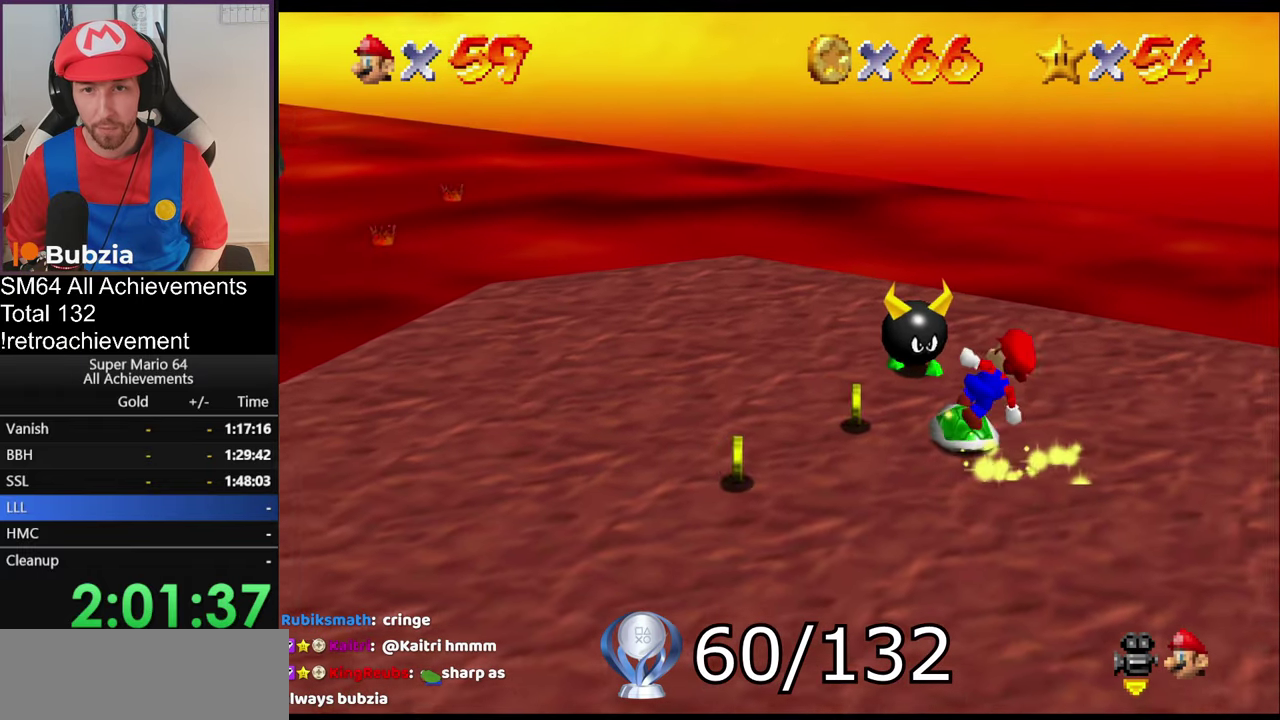
{"buttons": [], "left_stick": "left", "events": [[384, "left_stick", "up-left"], [484, "left_stick", "left"]]}
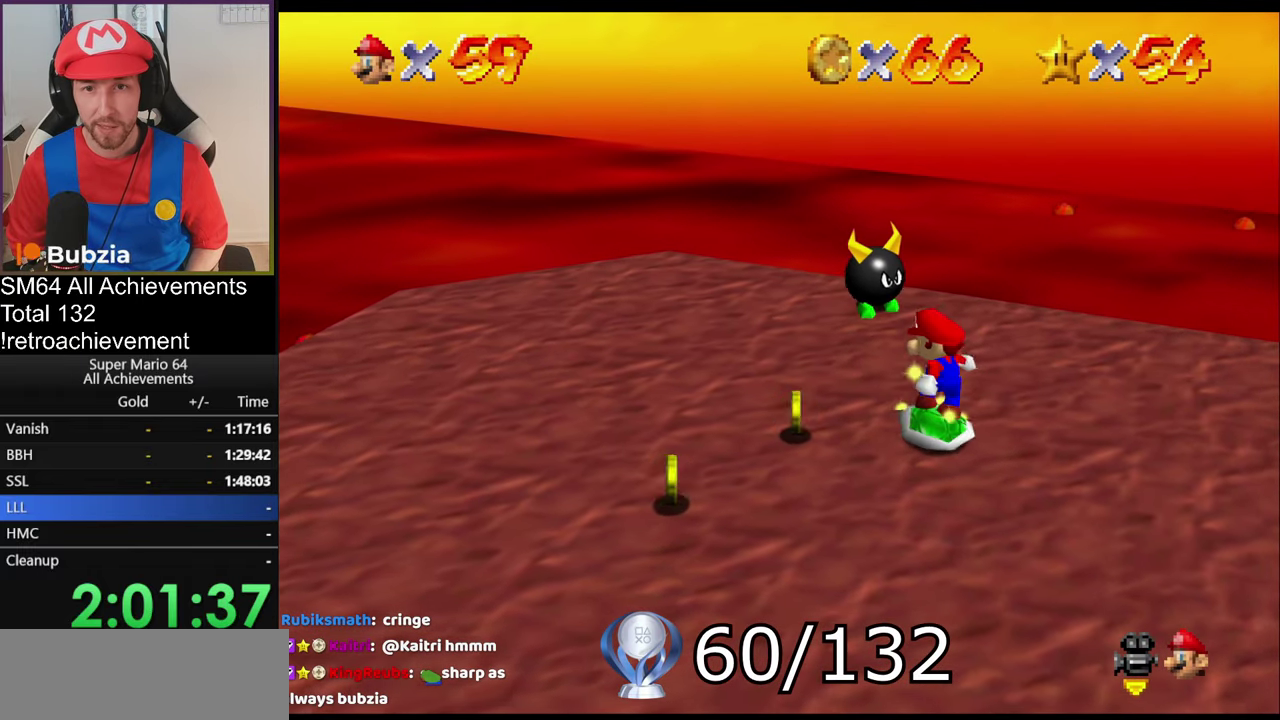
{"buttons": [], "left_stick": "up-left", "events": [[83, "left_stick", "up-left"]]}
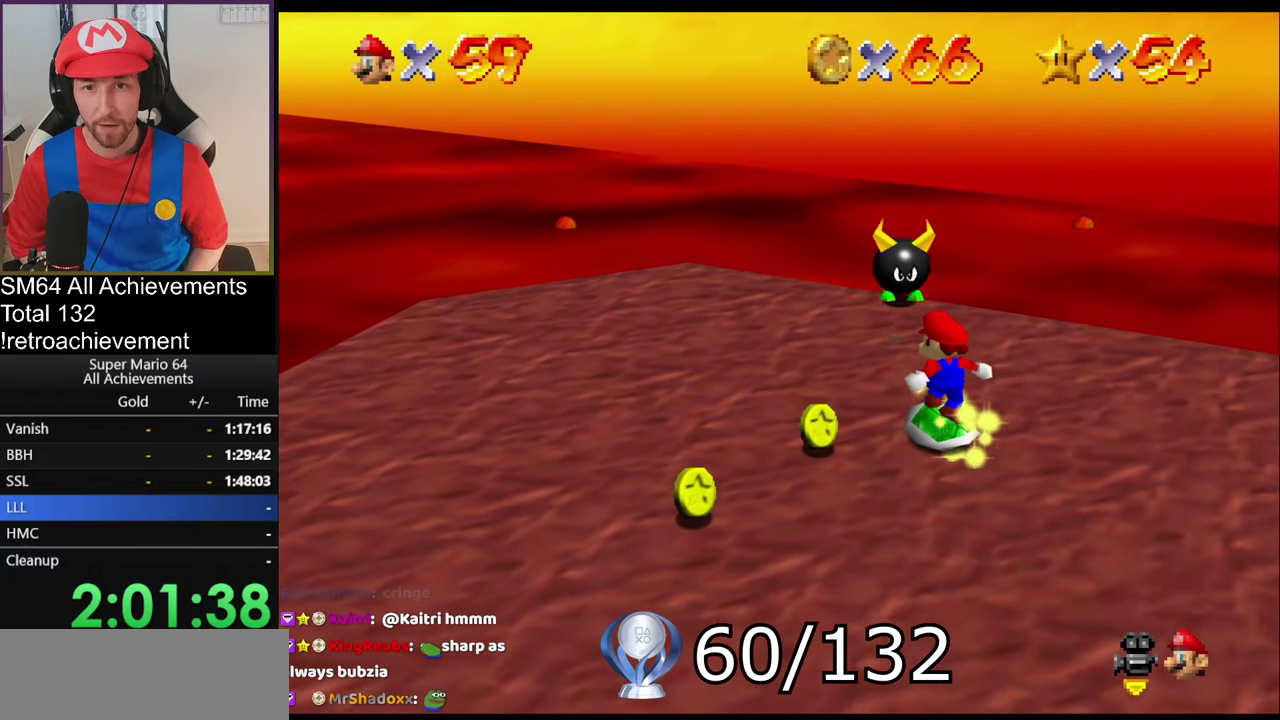
{"buttons": [], "left_stick": "up-left", "events": [[67, "left_stick", "up"], [251, "A", "down"], [351, "A", "up"], [434, "left_stick", "up-left"]]}
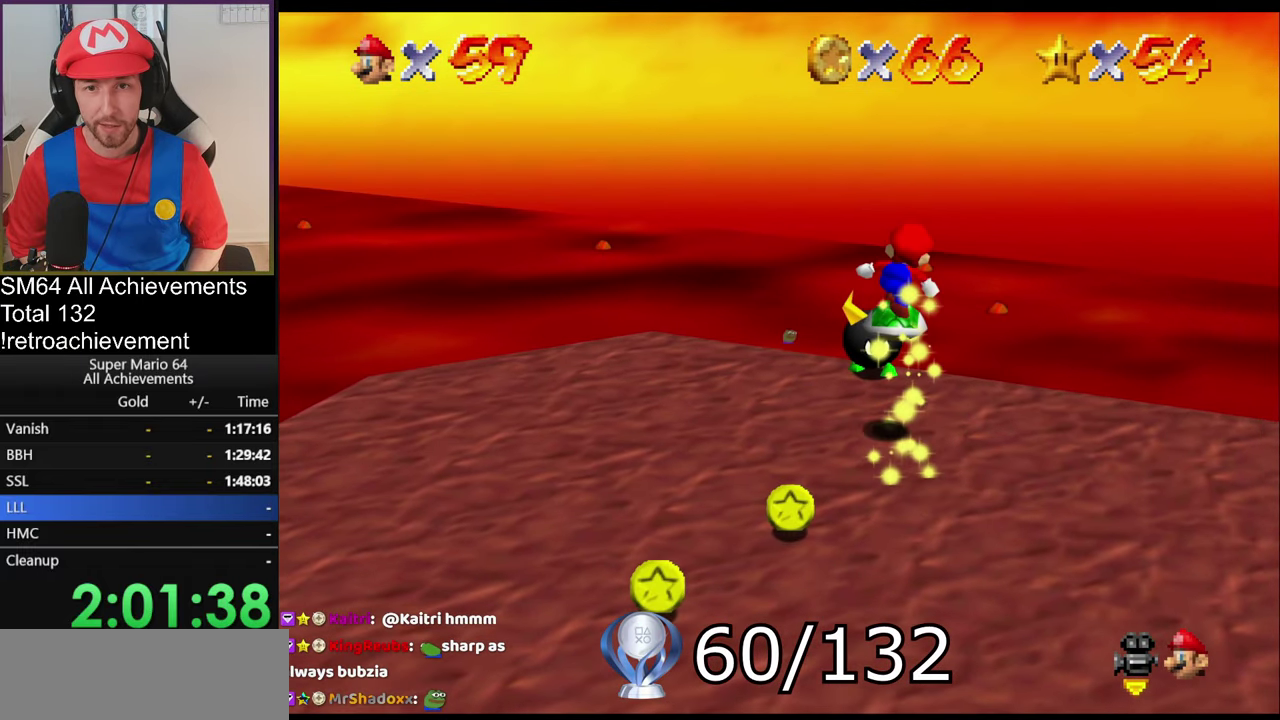
{"buttons": [], "left_stick": "down-left", "events": [[250, "left_stick", "center"], [450, "left_stick", "down-left"]]}
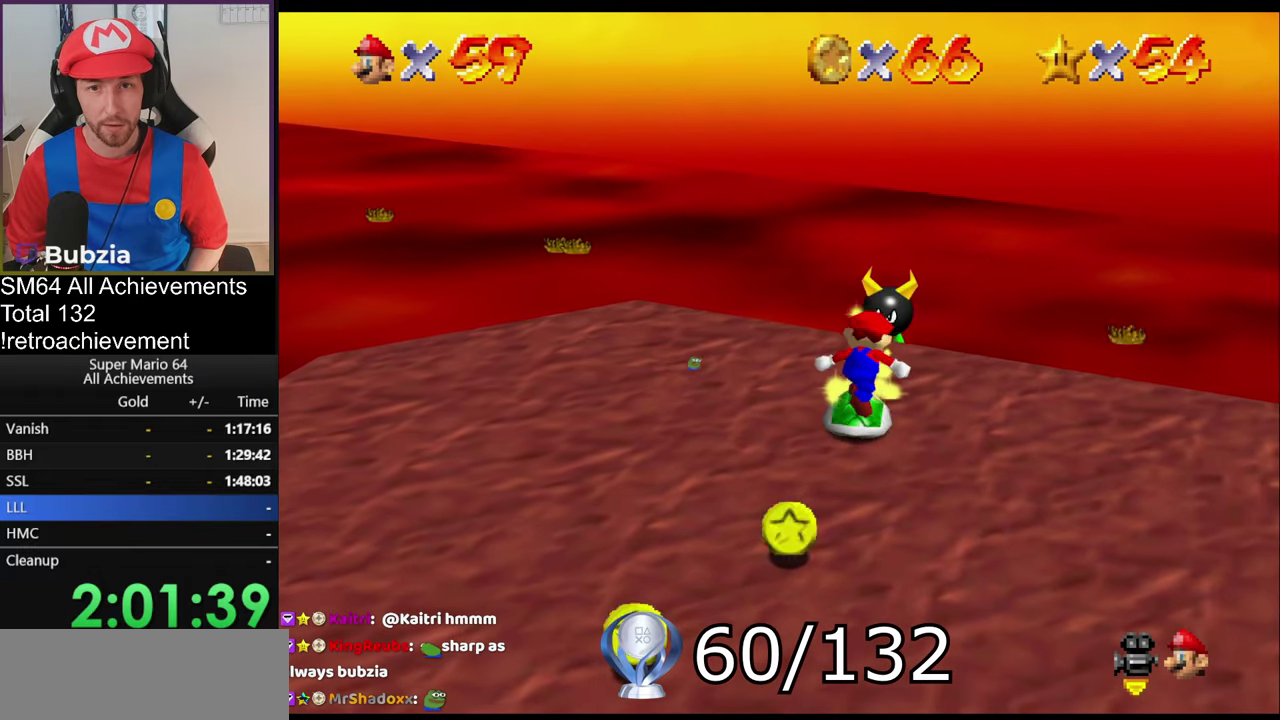
{"buttons": [], "left_stick": "center", "events": [[134, "left_stick", "center"], [267, "left_stick", "up"], [384, "A", "down"], [384, "left_stick", "center"], [467, "A", "up"]]}
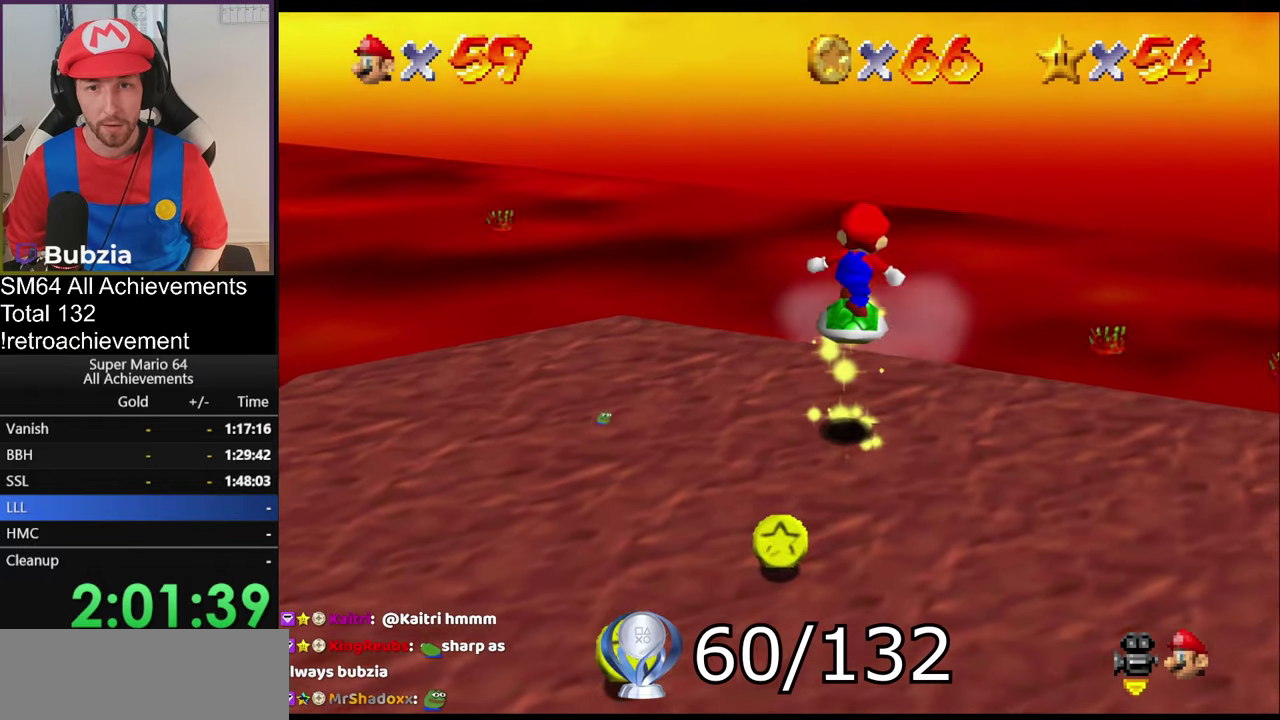
{"buttons": [], "left_stick": "center", "events": [[216, "C_RIGHT", "down"], [333, "C_RIGHT", "up"]]}
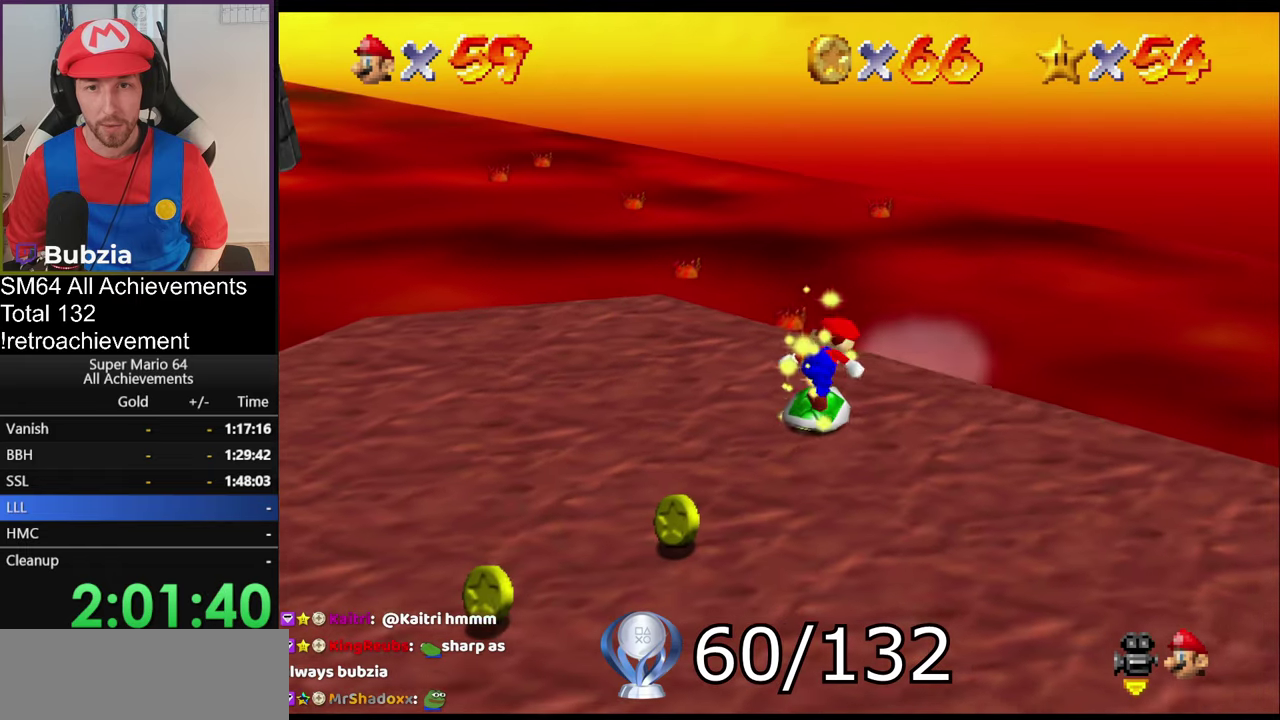
{"buttons": [], "left_stick": "center", "events": [[33, "A", "down"], [117, "A", "up"], [117, "left_stick", "up-right"], [283, "C_RIGHT", "down"], [283, "left_stick", "center"], [417, "C_RIGHT", "up"]]}
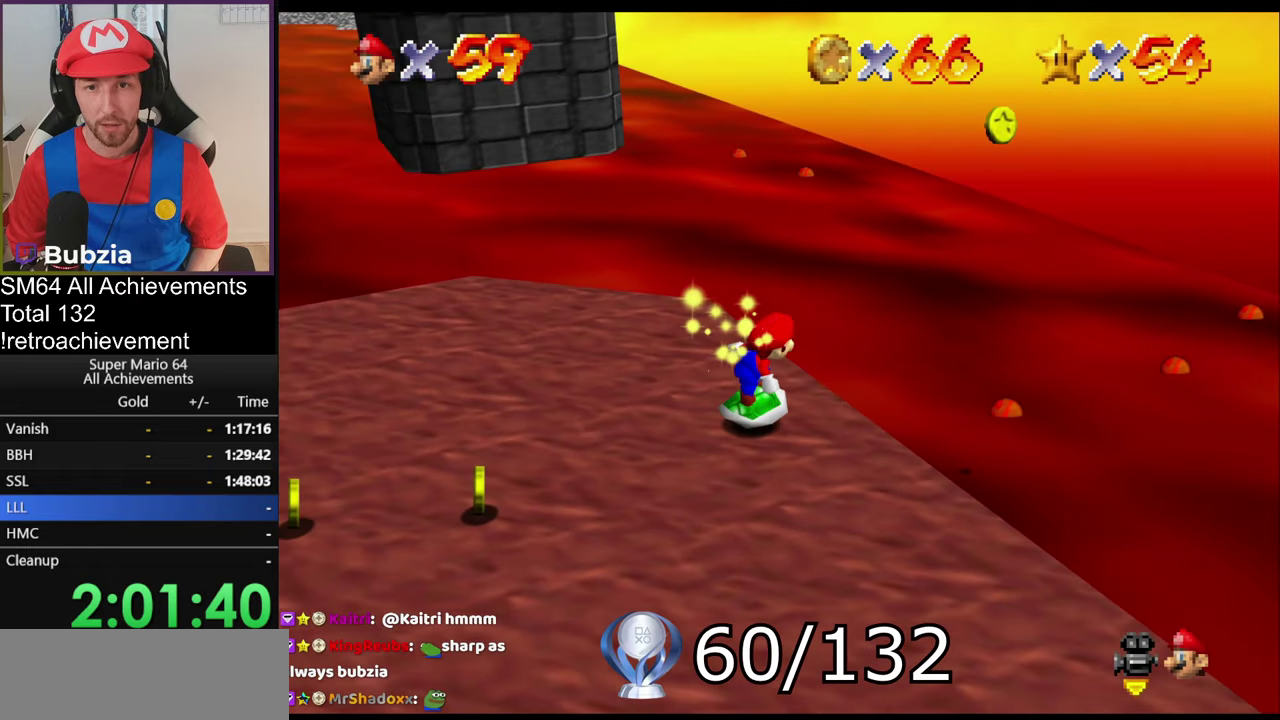
{"buttons": ["A"], "left_stick": "down-right", "events": [[50, "left_stick", "right"], [217, "A", "down"], [384, "left_stick", "down-right"]]}
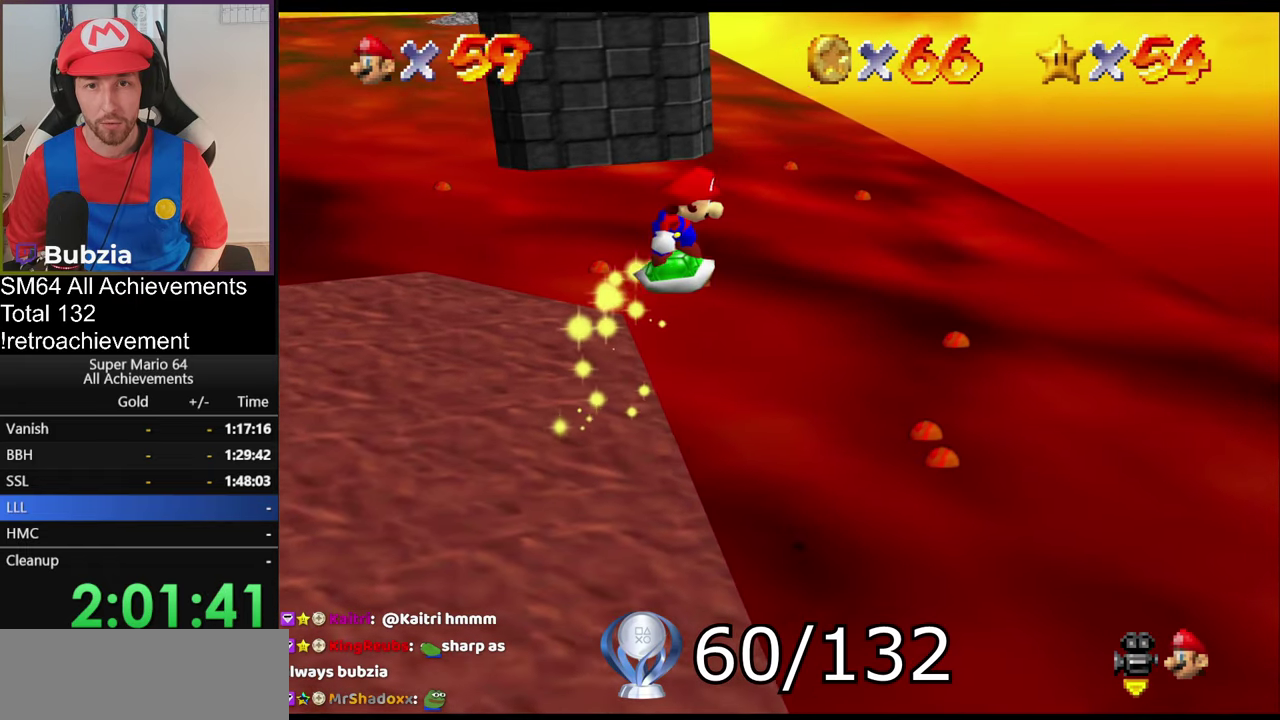
{"buttons": [], "left_stick": "down-left", "events": [[217, "left_stick", "down"], [283, "left_stick", "down-left"], [383, "A", "up"]]}
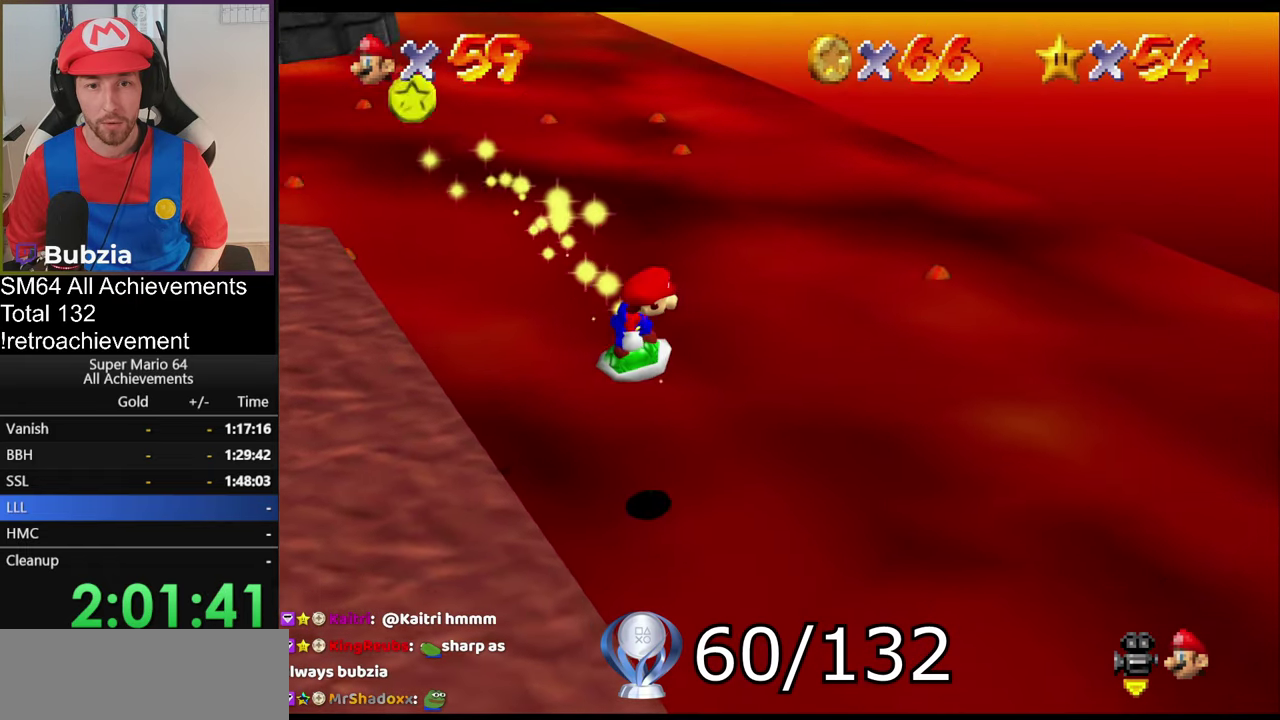
{"buttons": [], "left_stick": "up-left", "events": [[117, "left_stick", "left"], [301, "A", "down"], [434, "A", "up"], [451, "left_stick", "up-left"]]}
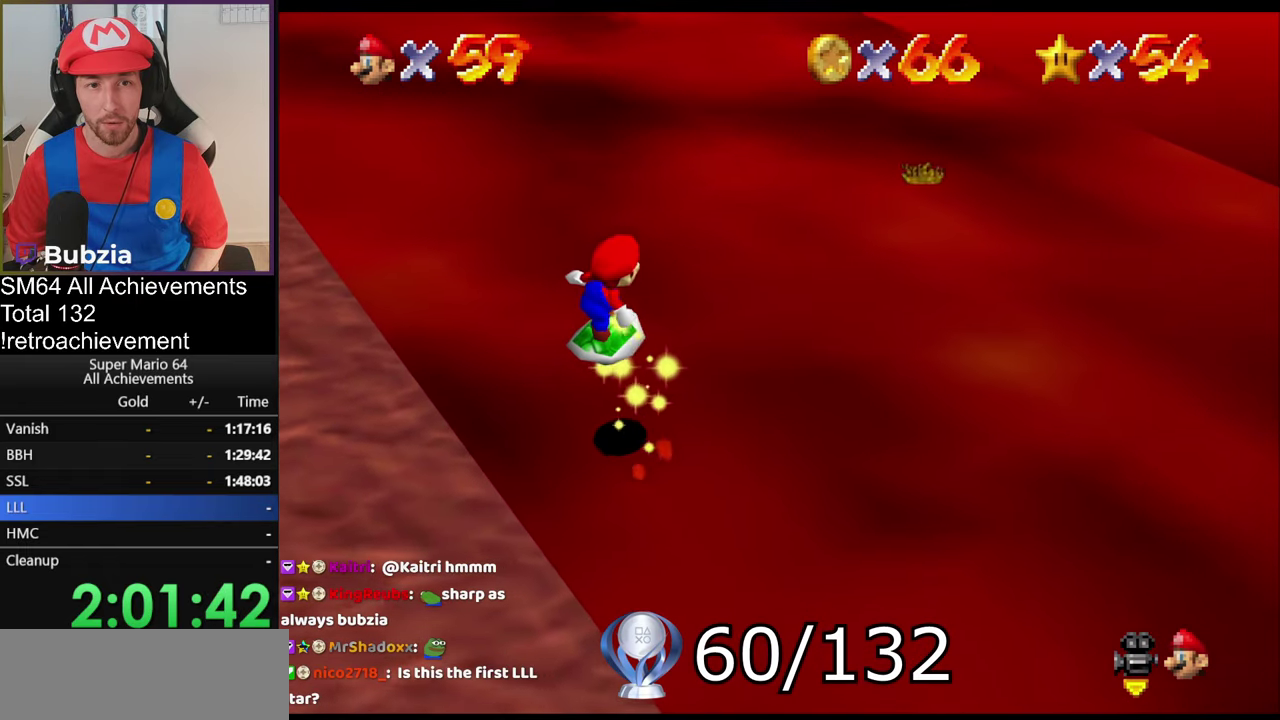
{"buttons": [], "left_stick": "up", "events": [[16, "left_stick", "up"], [133, "left_stick", "center"], [317, "left_stick", "up"], [350, "C_RIGHT", "down"], [500, "C_RIGHT", "up"]]}
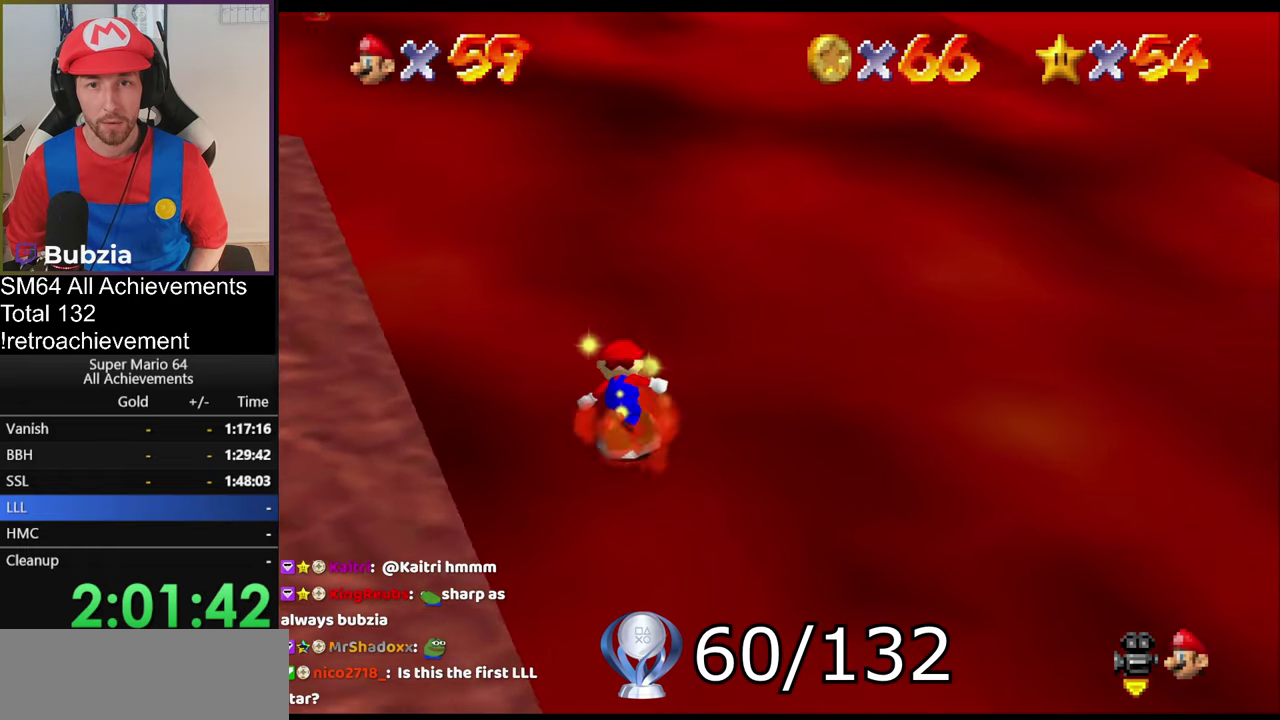
{"buttons": [], "left_stick": "up-right", "events": [[434, "left_stick", "up-right"]]}
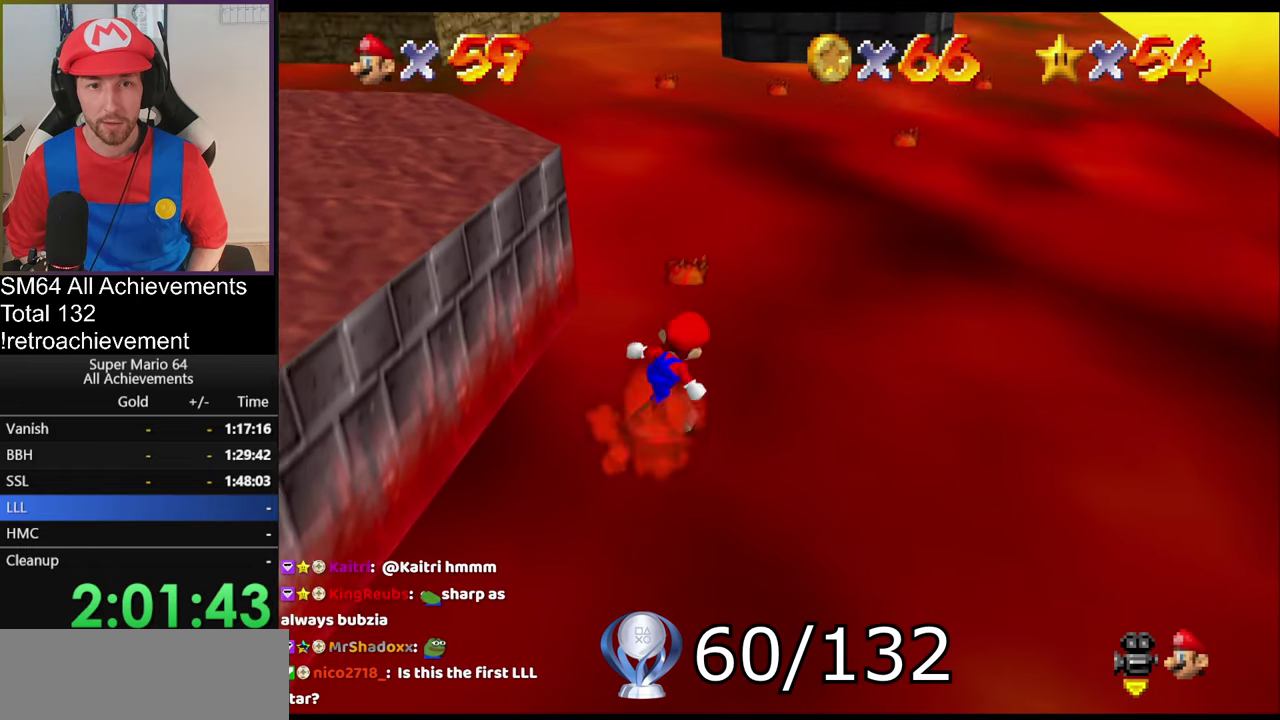
{"buttons": [], "left_stick": "up", "events": [[233, "C_RIGHT", "down"], [350, "C_RIGHT", "up"], [350, "left_stick", "up"]]}
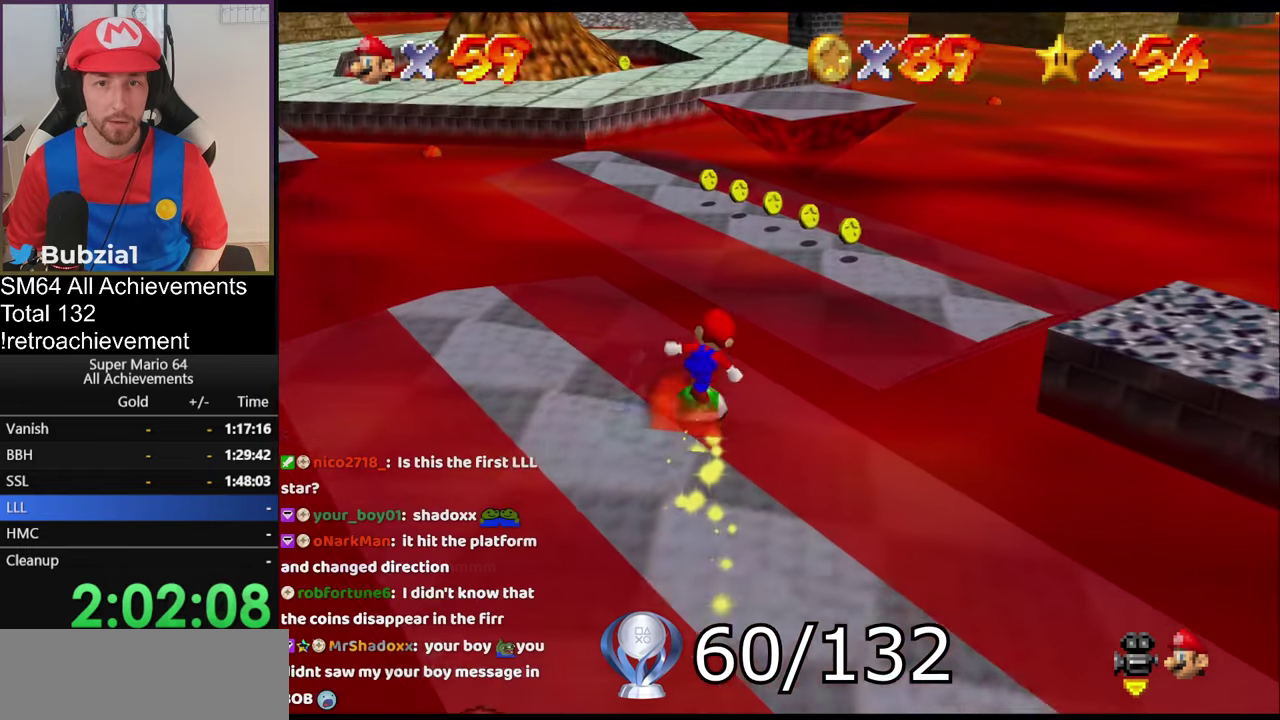
{"buttons": [], "left_stick": "up", "events": [[16, "left_stick", "up-right"], [183, "left_stick", "up"]]}